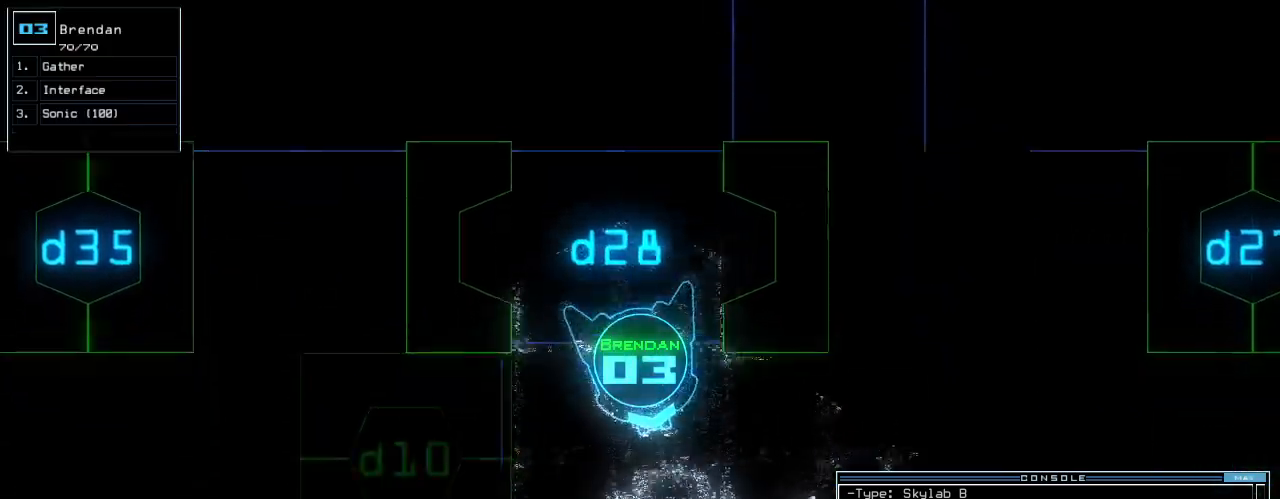
Gameplay with keyboard; each line is a JSON object with the keys held at the frame after it. "events" lists presses ("down") and releases ("up") of ".", "0", "1", "2", "3", "4", "5", "6", "7", "8", "9", "a", "b", "backspace", "c", "caps_lock", "comma", "ctrl_l", "ctrl_r", "d", "down", "e", "equals", "escape", "f", "f5", "g", "h", "i", "j", "k", "l", "left", "m", "minus", "n", "o", "p", "q", "quote", "r", "return", "right", "s", "semicolon", "shift_l", "shift_r", "space", "t", "tab", "tilde", "u", "up", "v", "w", "x", "y" and "z" between this image and that frame as [ms after this image, input, new state], when the widget could be followed in between. No other keys are recorded. Mouse input is not recorded.
{"keys": ["left", "up"], "events": [[280, "left", "down"], [360, "left", "up"], [480, "left", "down"]]}
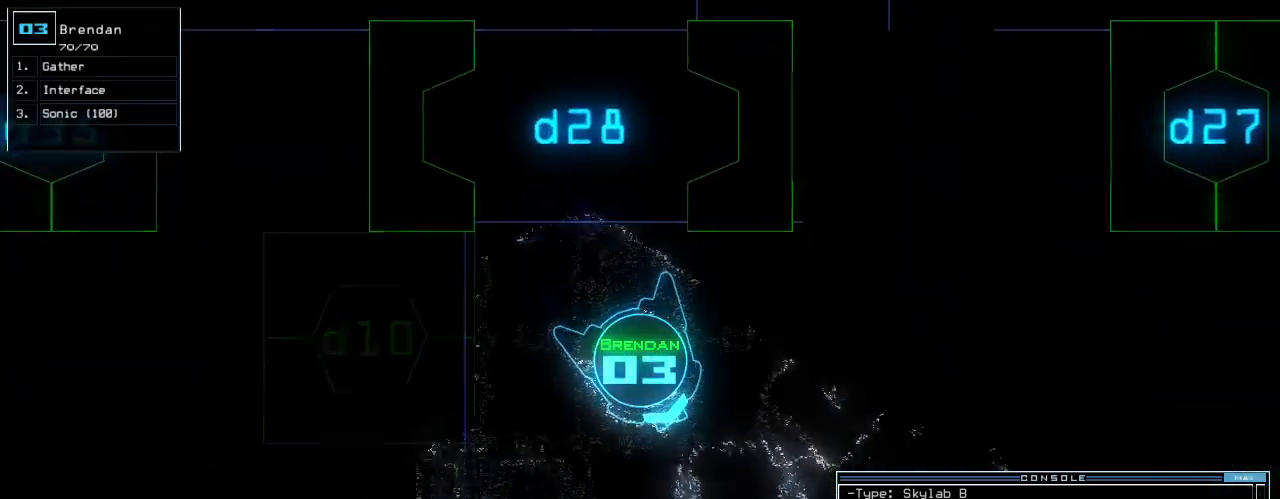
{"keys": ["up"], "events": [[60, "left", "up"], [160, "left", "down"], [260, "left", "up"], [340, "left", "down"], [420, "left", "up"]]}
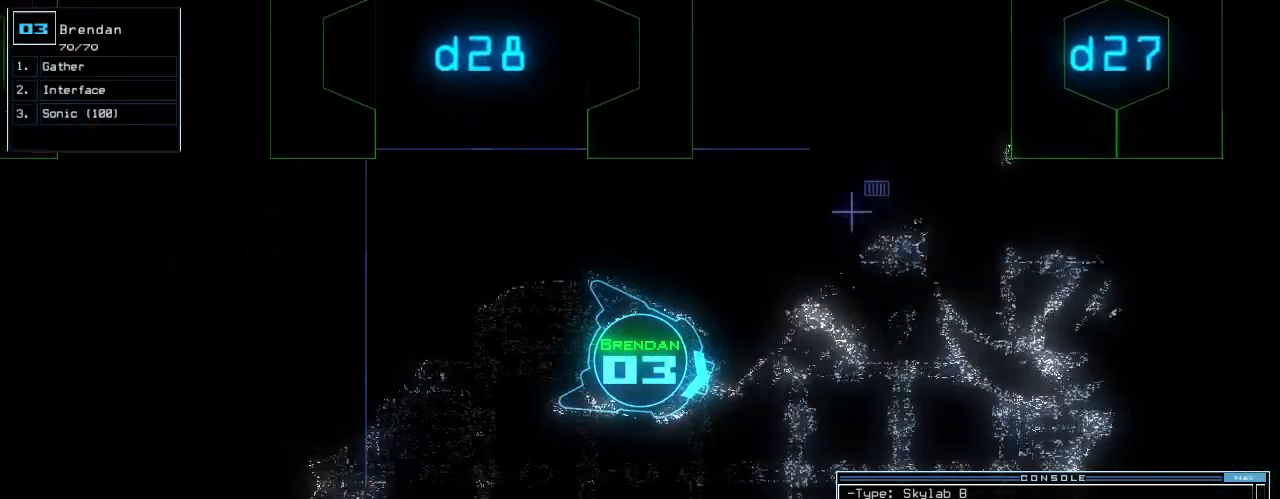
{"keys": ["up"], "events": [[180, "left", "down"], [260, "left", "up"]]}
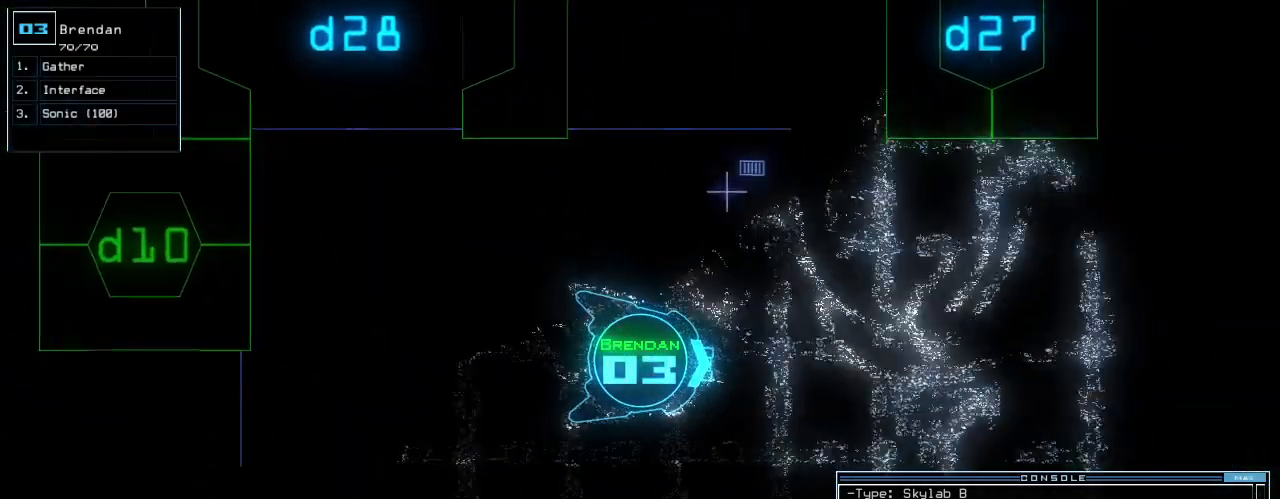
{"keys": ["up"], "events": []}
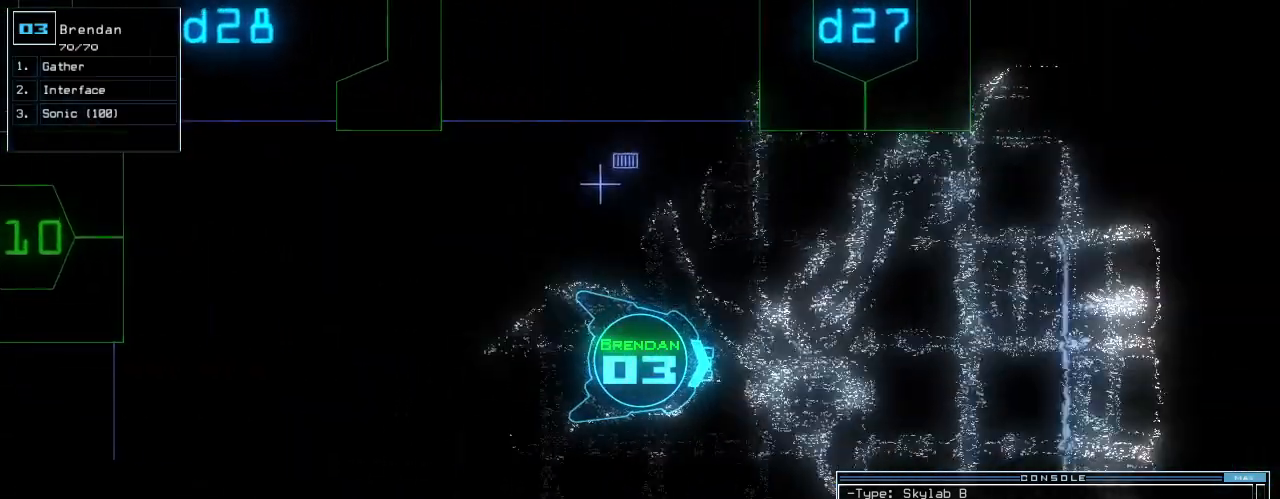
{"keys": ["space", "up"], "events": [[440, "space", "down"]]}
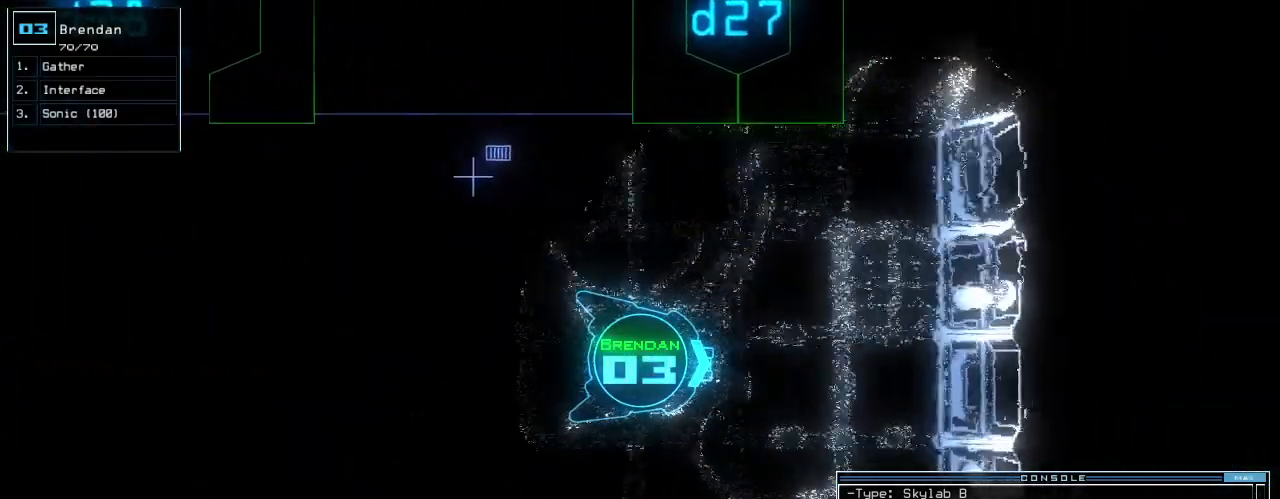
{"keys": ["a", "d", "e", "right"], "events": [[80, "space", "up"], [120, "right", "down"], [200, "v", "down"], [260, "c", "down"], [320, "v", "up"], [360, "d", "down"], [420, "up", "up"], [440, "c", "up"], [480, "a", "down"], [480, "e", "down"]]}
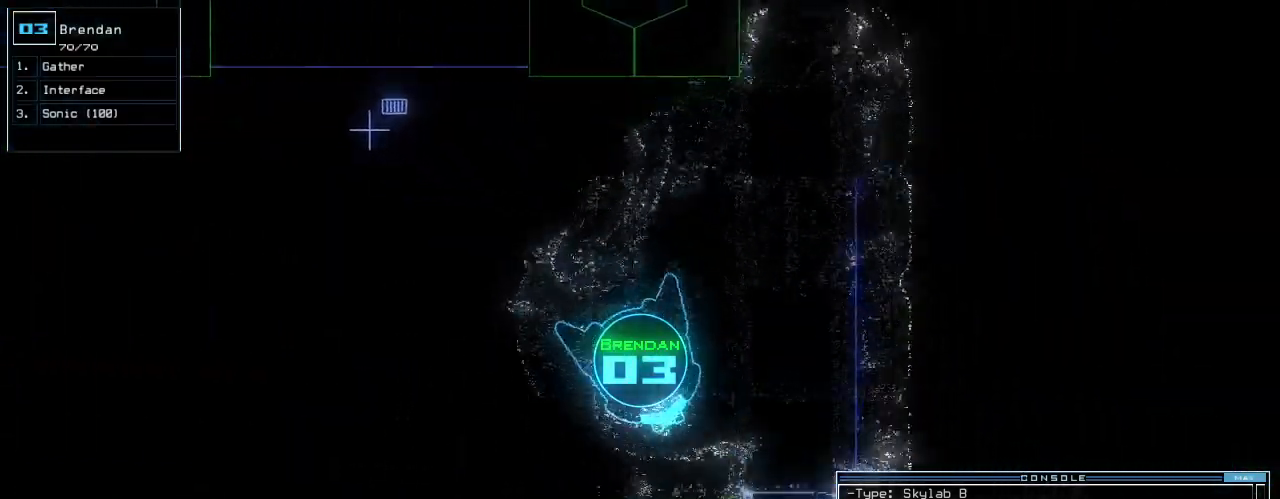
{"keys": ["down"], "events": [[40, "right", "up"], [140, "space", "down"], [160, "d", "up"], [200, "a", "up"], [200, "e", "up"], [220, "space", "up"], [240, "down", "down"]]}
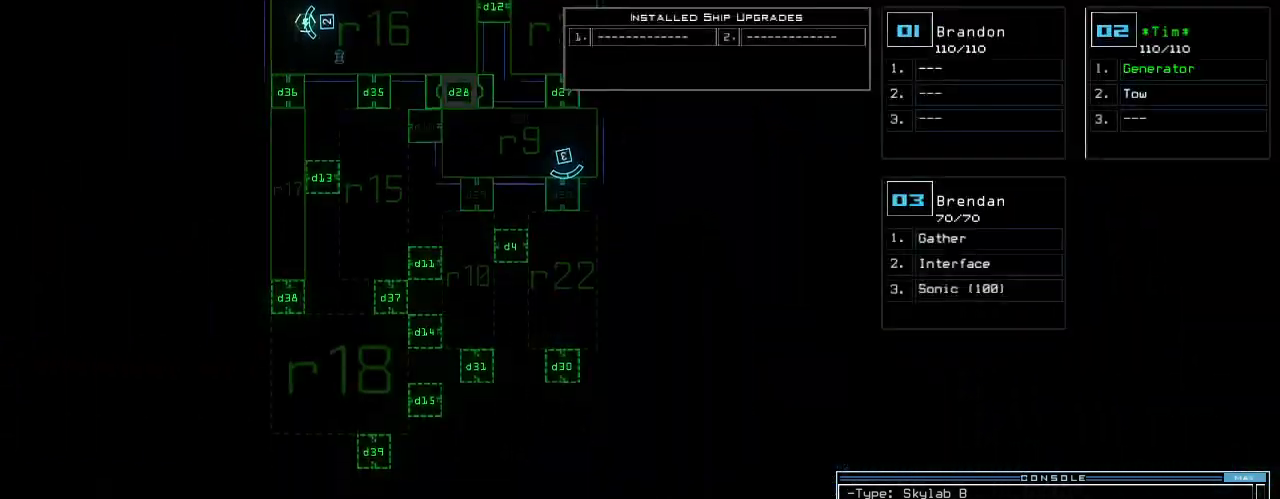
{"keys": ["up"]}
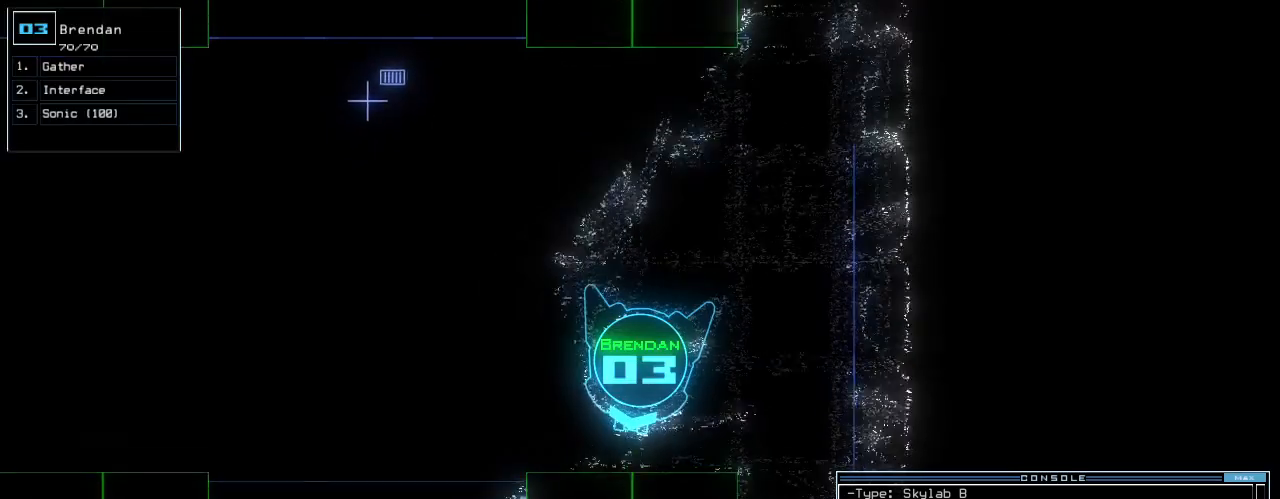
{"keys": ["0"]}
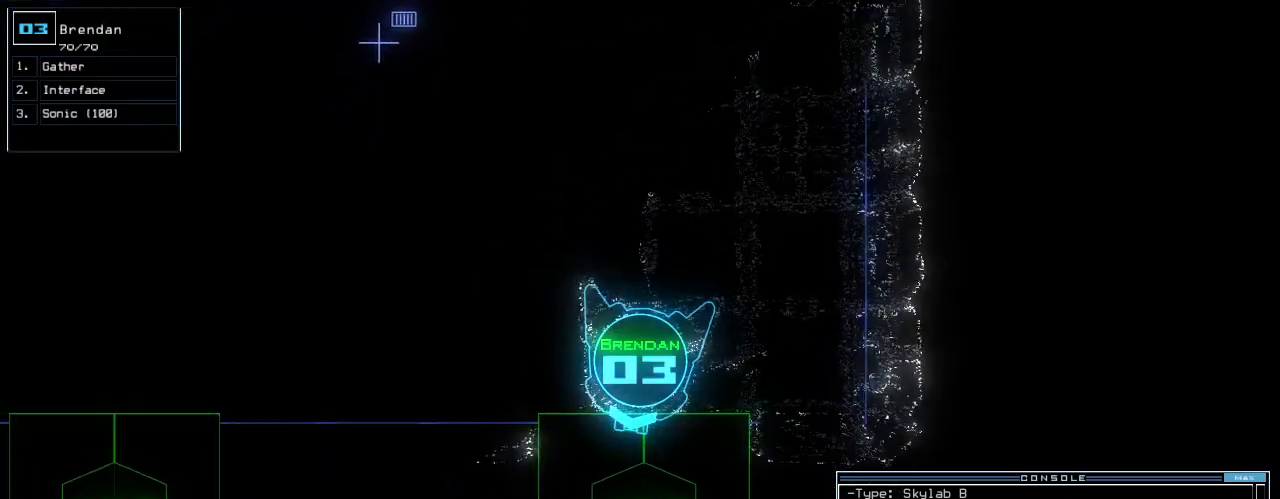
{"keys": [], "events": [[20, "0", "up"], [340, "return", "down"], [400, "return", "up"]]}
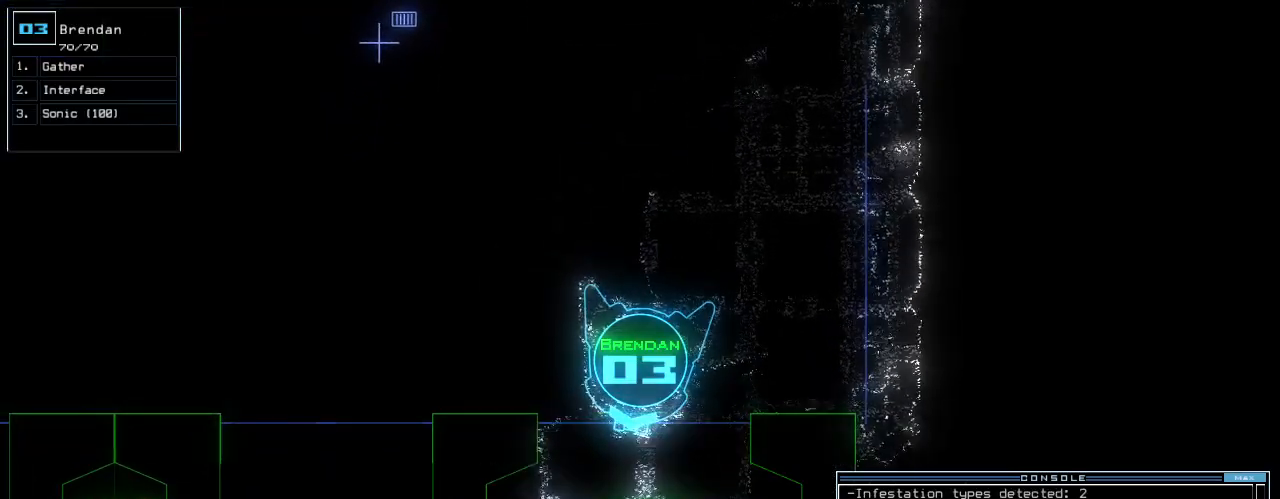
{"keys": ["up"], "events": [[60, "up", "down"]]}
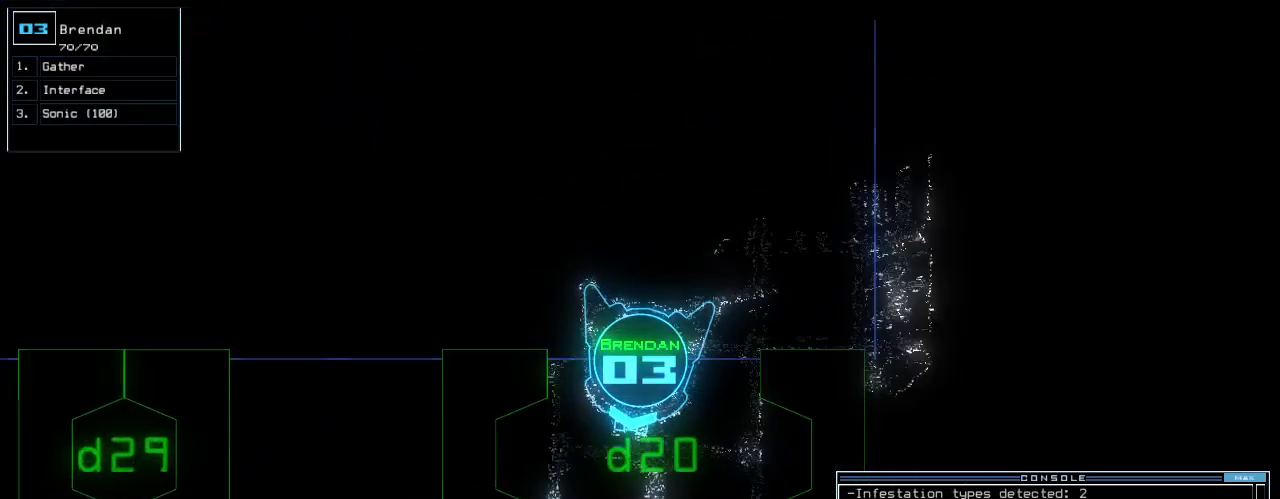
{"keys": [], "events": [[40, "up", "up"], [200, "left", "down"], [280, "left", "up"], [320, "up", "down"], [420, "up", "up"]]}
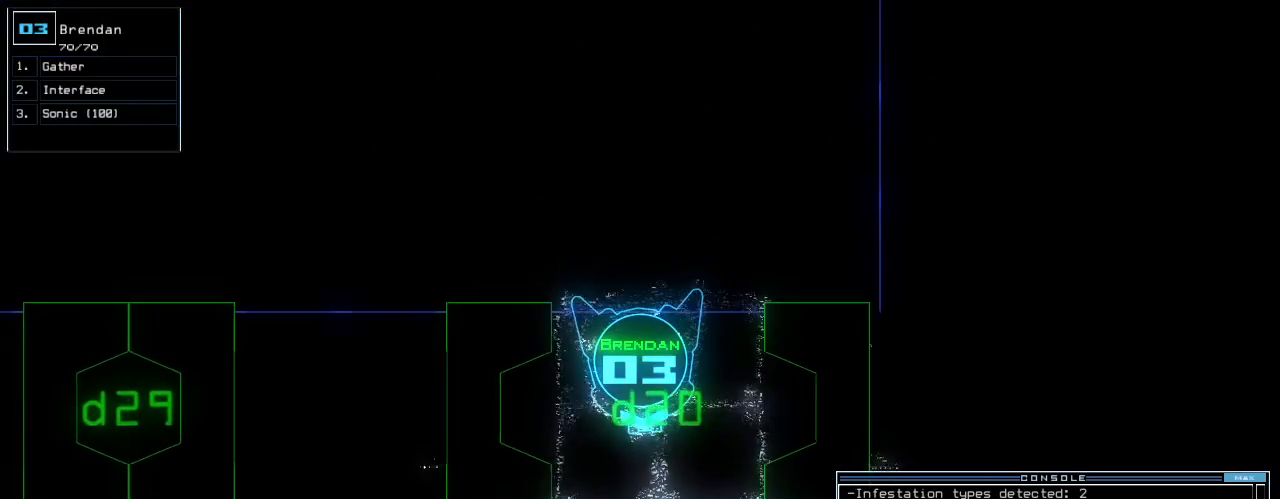
{"keys": [], "events": []}
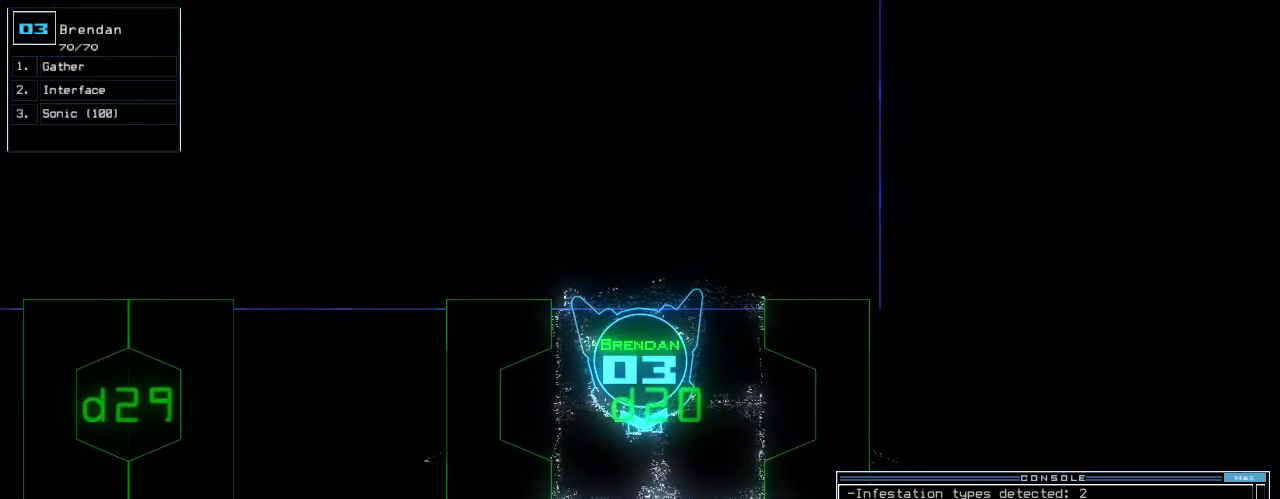
{"keys": [], "events": [[440, "c", "down"], [480, "c", "up"]]}
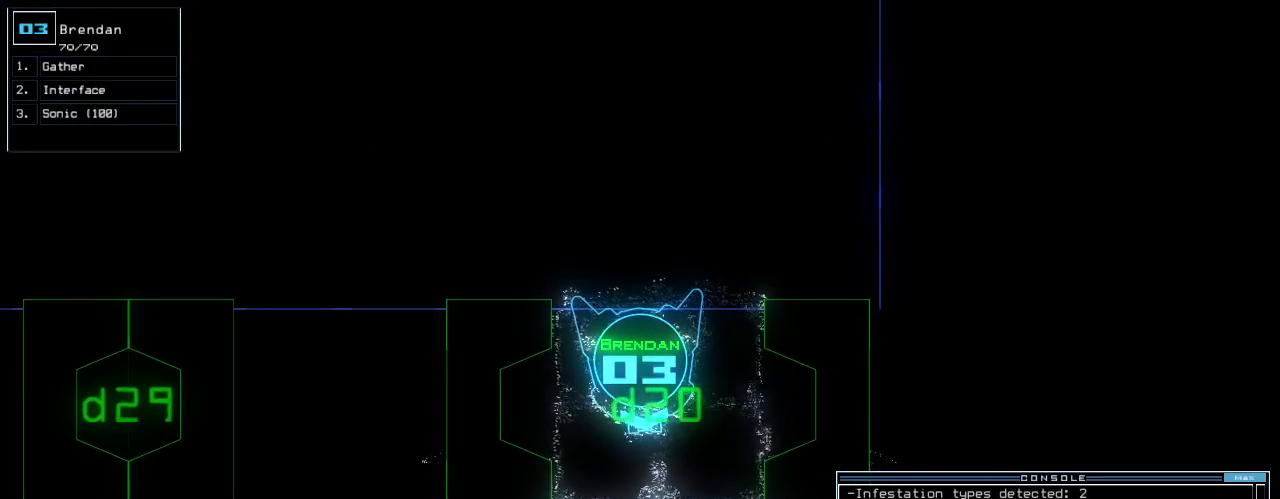
{"keys": [], "events": [[20, "c", "down"], [120, "c", "up"]]}
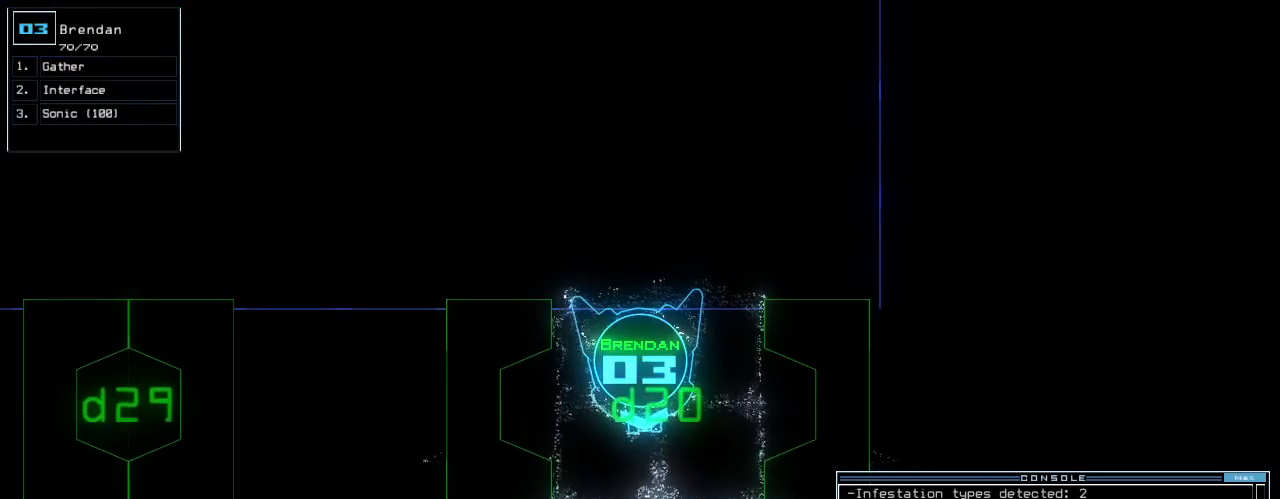
{"keys": [], "events": []}
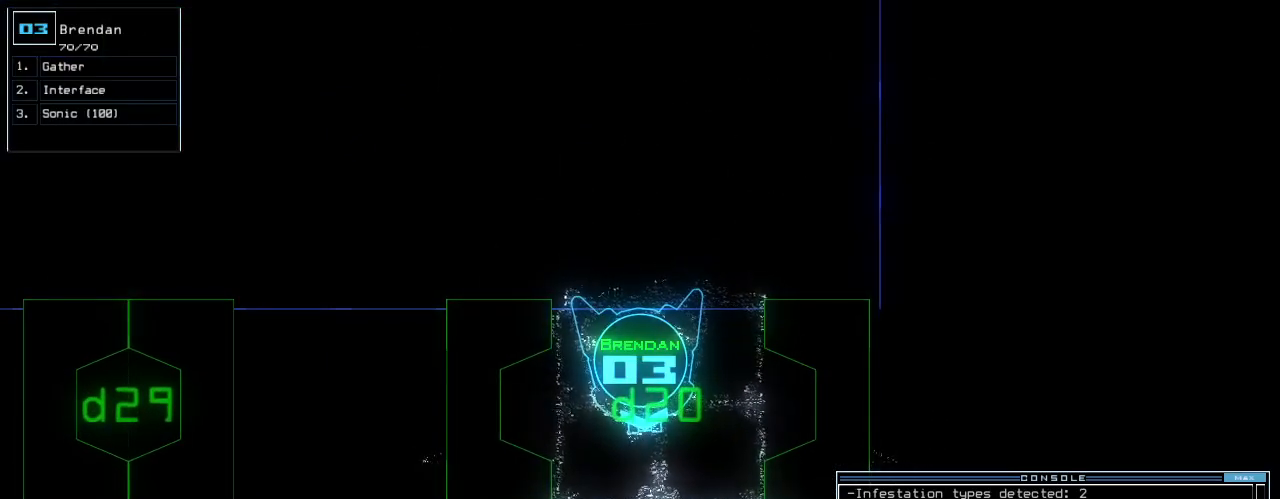
{"keys": [], "events": []}